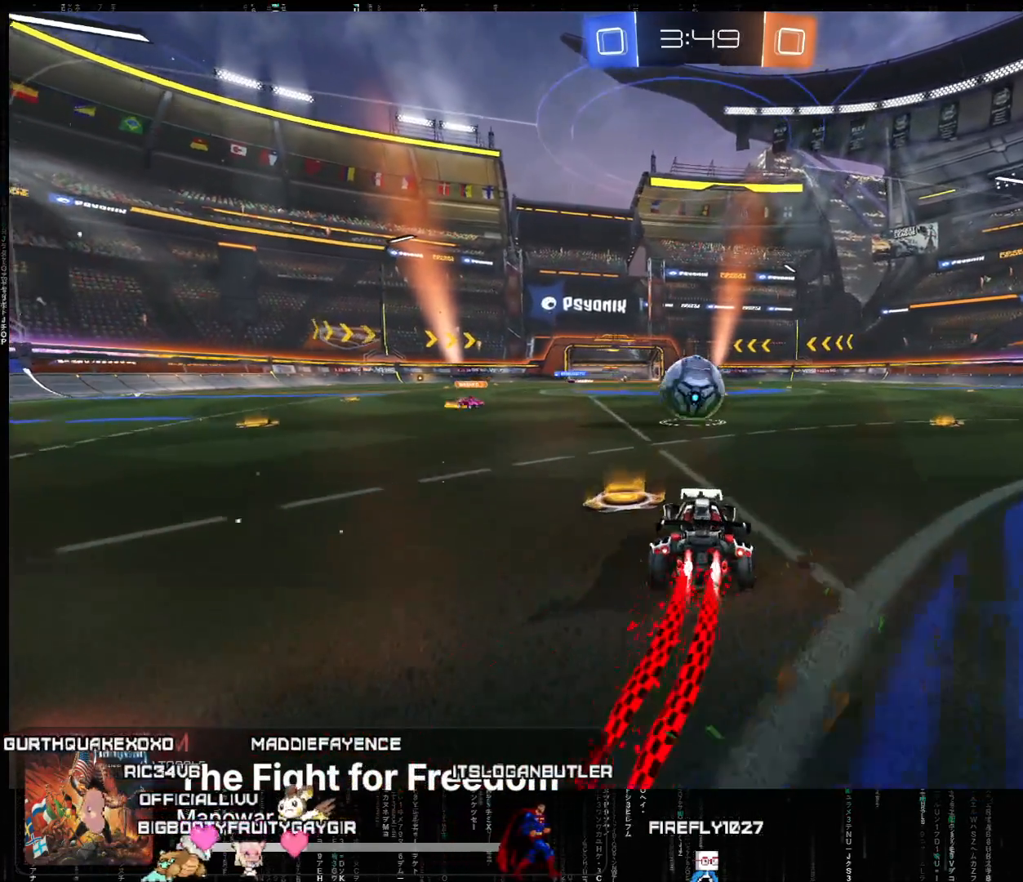
Gameplay with a controller (Xbox layout); each line is a JSON object with the inputs held at the frame after it. "events" lists button and stick changes between this image and that frame as [ms after this image, input, new state], when the widget could be followed in between. Not read: right_stick.
{"buttons": [], "left_stick": "center", "events": [[17, "X", "down"], [83, "left_stick", "left"], [117, "X", "up"], [167, "L2", "down"], [167, "left_stick", "up-left"], [233, "X", "down"], [333, "left_stick", "center"], [367, "L2", "up"], [367, "X", "up"], [383, "A", "up"], [483, "R2", "up"]]}
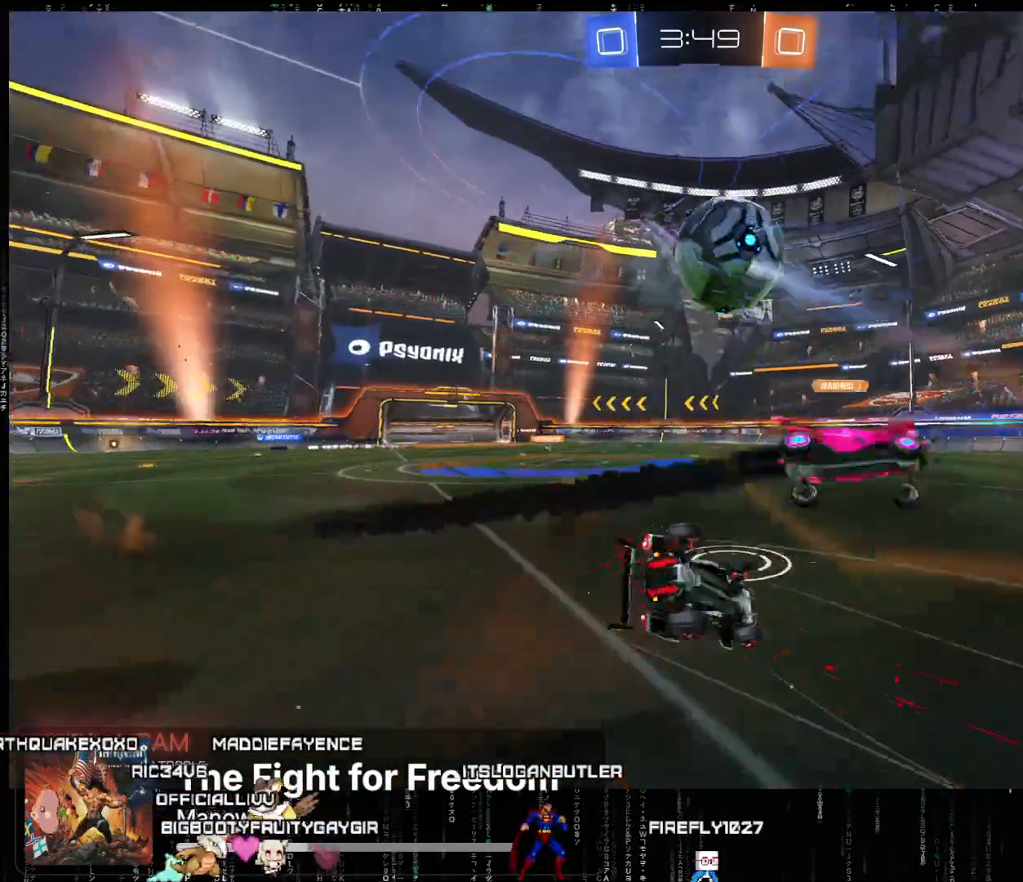
{"buttons": [], "left_stick": "up", "events": [[467, "left_stick", "up"]]}
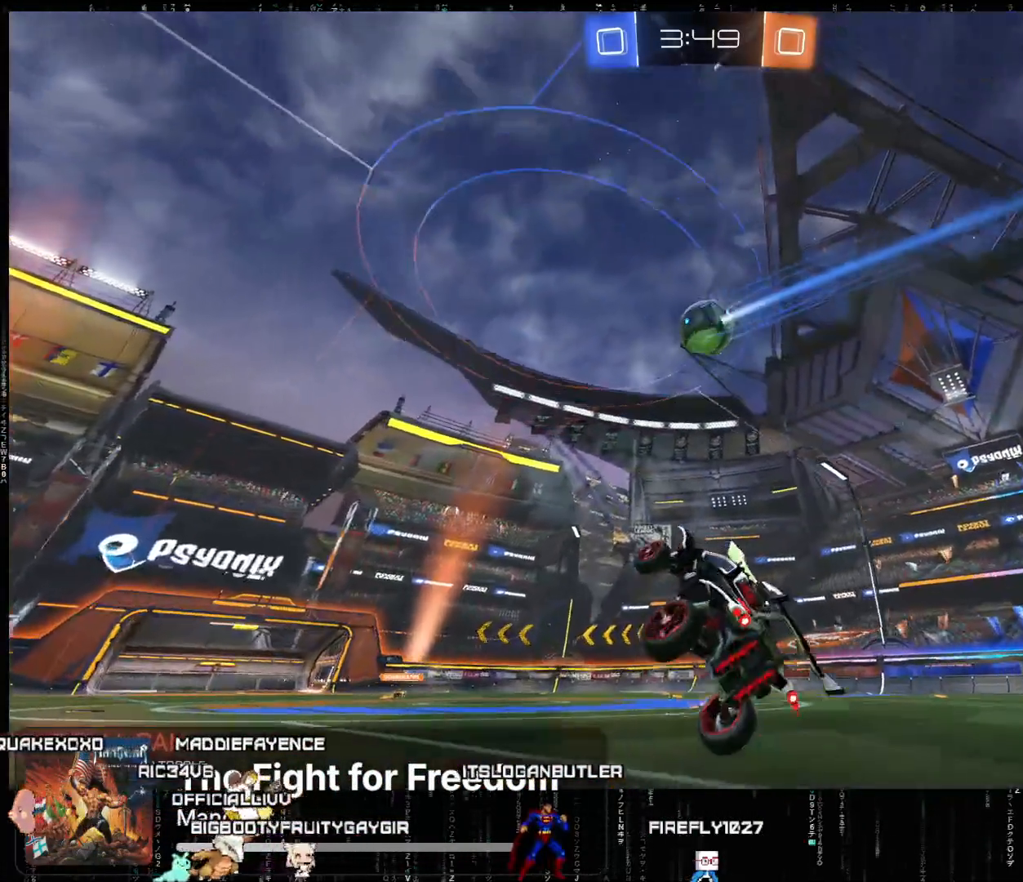
{"buttons": ["R2"], "left_stick": "right", "events": [[100, "R2", "down"], [117, "left_stick", "center"], [267, "left_stick", "right"]]}
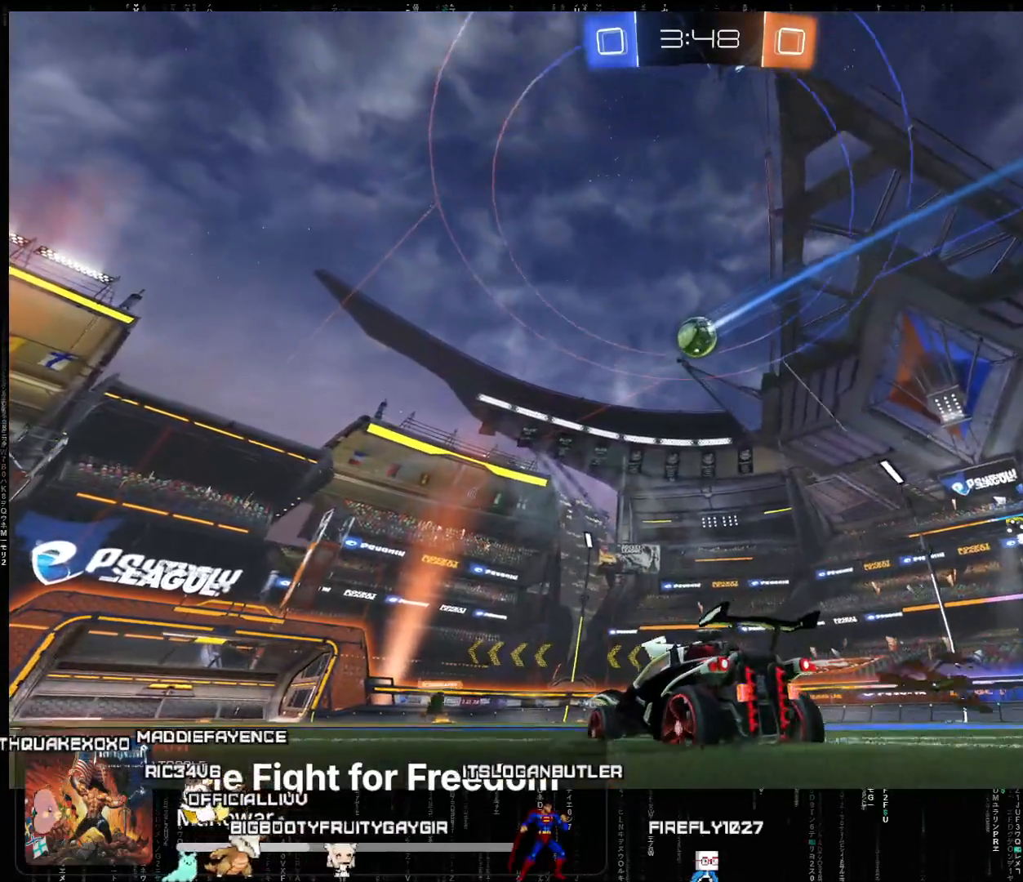
{"buttons": ["R2"], "left_stick": "center", "events": [[317, "left_stick", "center"]]}
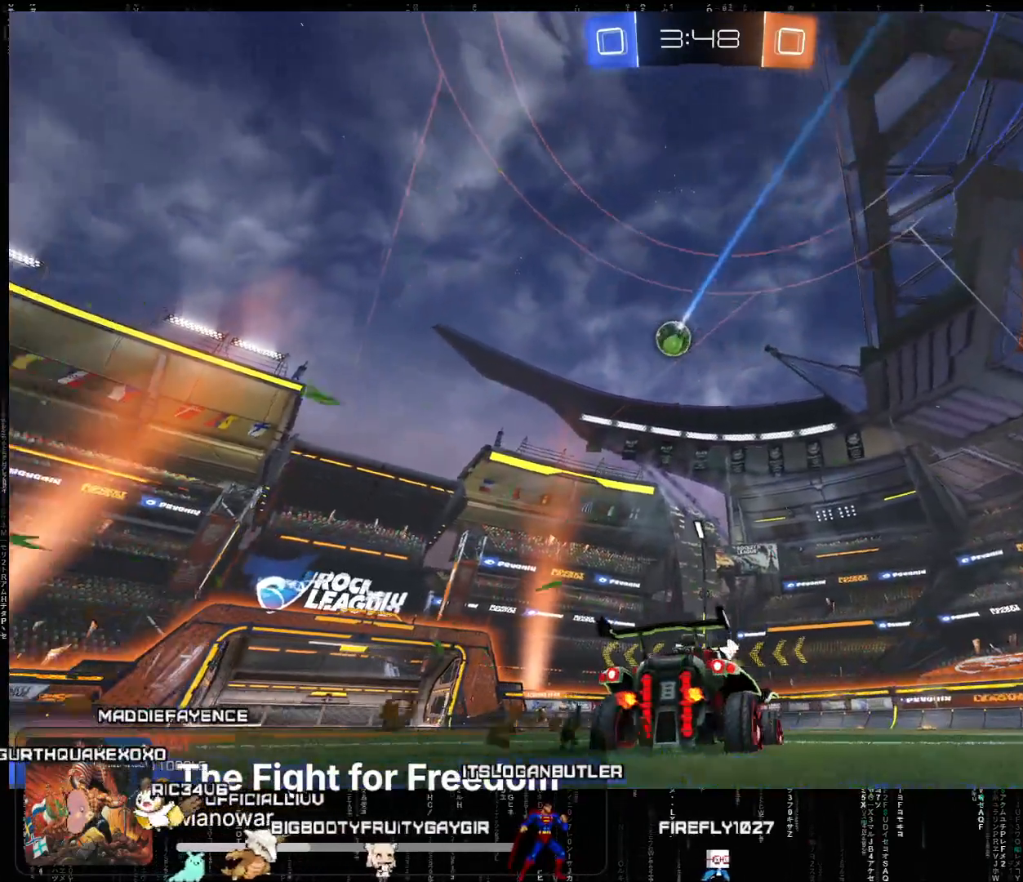
{"buttons": ["A", "R2"], "left_stick": "center", "events": [[417, "A", "down"]]}
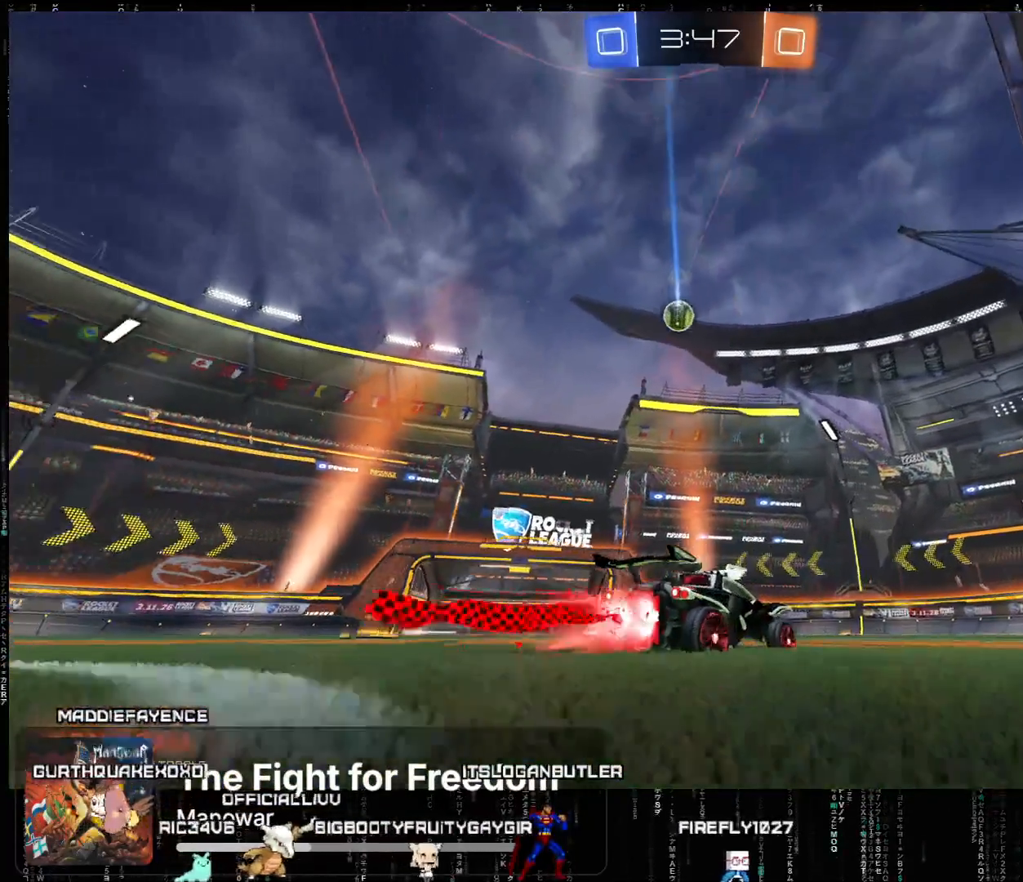
{"buttons": ["R2"], "left_stick": "center", "events": [[200, "left_stick", "left"], [317, "left_stick", "center"], [367, "A", "up"]]}
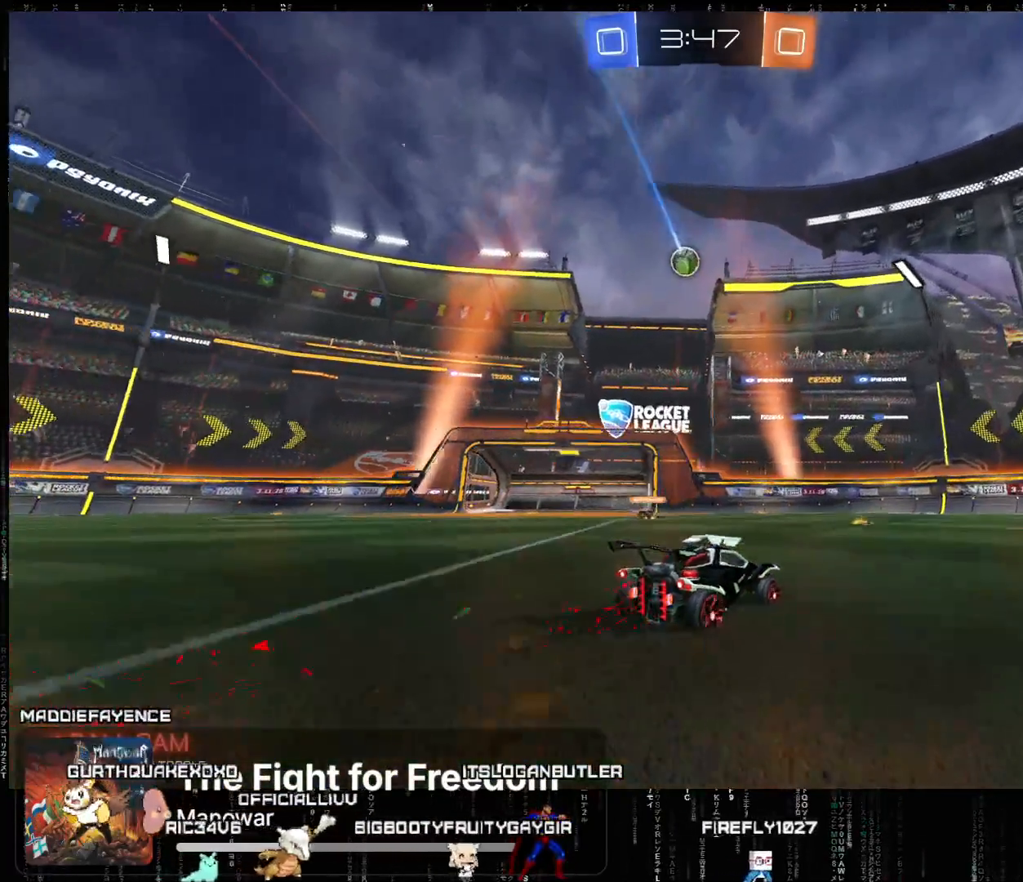
{"buttons": ["R2"], "left_stick": "center", "events": [[183, "left_stick", "left"], [300, "left_stick", "center"]]}
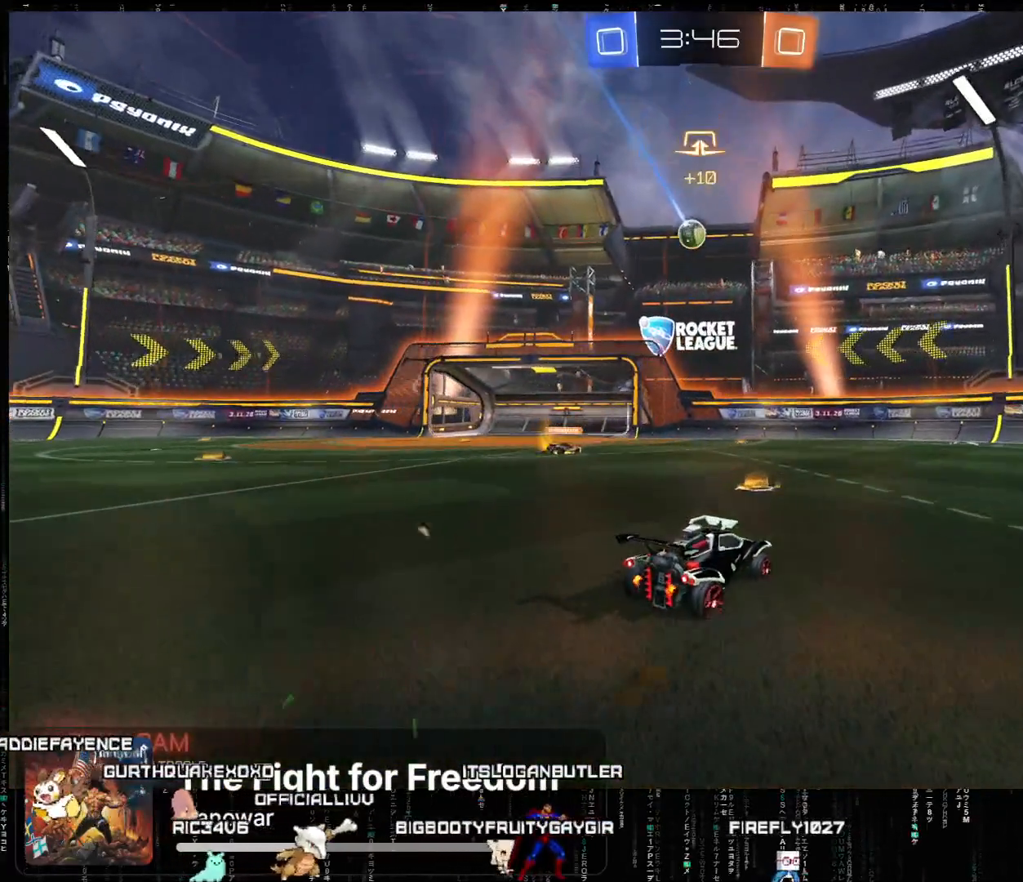
{"buttons": ["A", "L2", "R2"], "left_stick": "right", "events": [[17, "left_stick", "left"], [233, "left_stick", "down-left"], [283, "X", "down"], [317, "A", "down"], [400, "L2", "down"], [417, "X", "up"], [467, "left_stick", "right"]]}
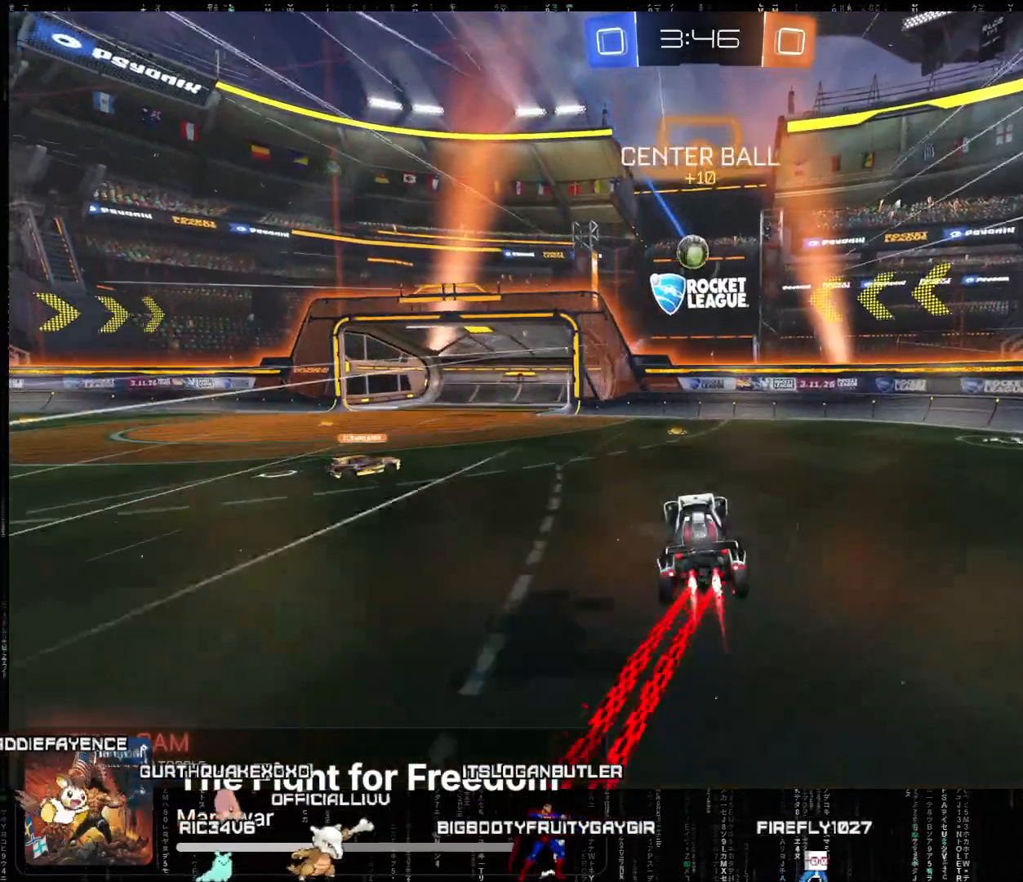
{"buttons": ["A", "X", "L2", "R2"], "left_stick": "left", "events": [[33, "L2", "up"], [67, "A", "up"], [67, "left_stick", "center"], [133, "R2", "up"], [167, "left_stick", "left"], [217, "R2", "down"], [250, "A", "down"], [300, "L2", "down"], [317, "X", "down"]]}
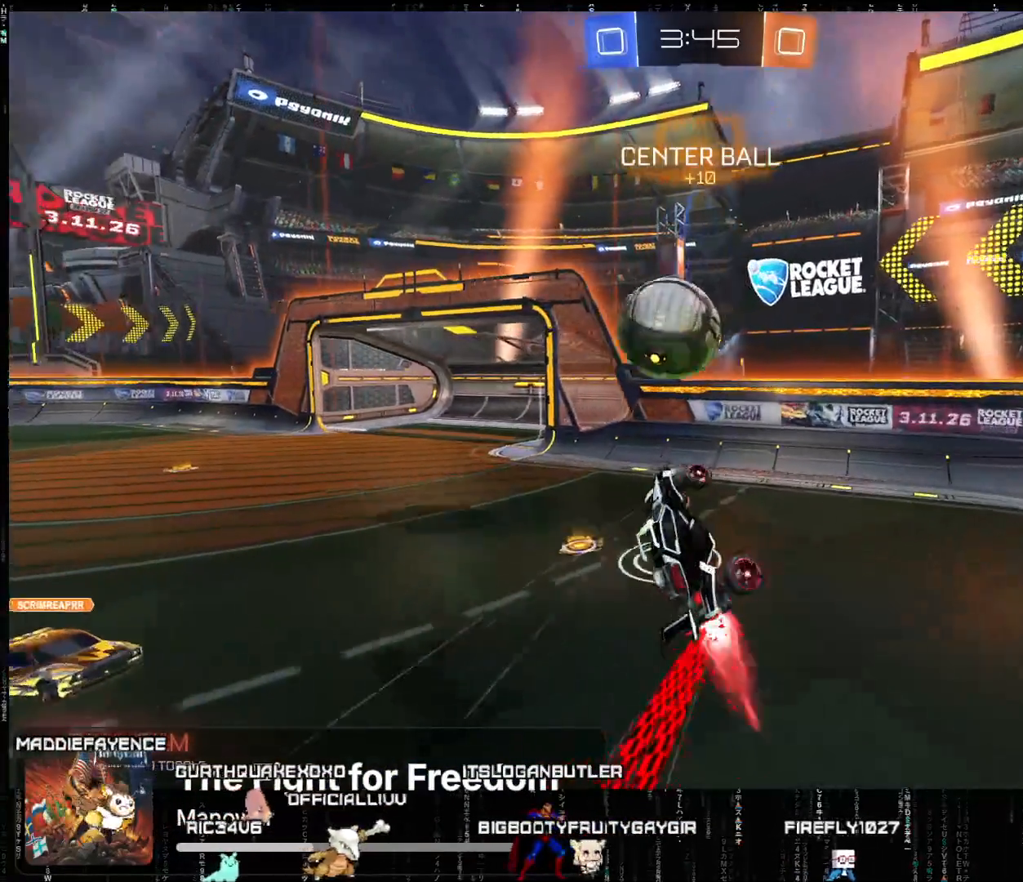
{"buttons": [], "left_stick": "center", "events": [[17, "L2", "up"], [67, "left_stick", "center"], [83, "X", "up"], [117, "A", "up"], [383, "R2", "up"]]}
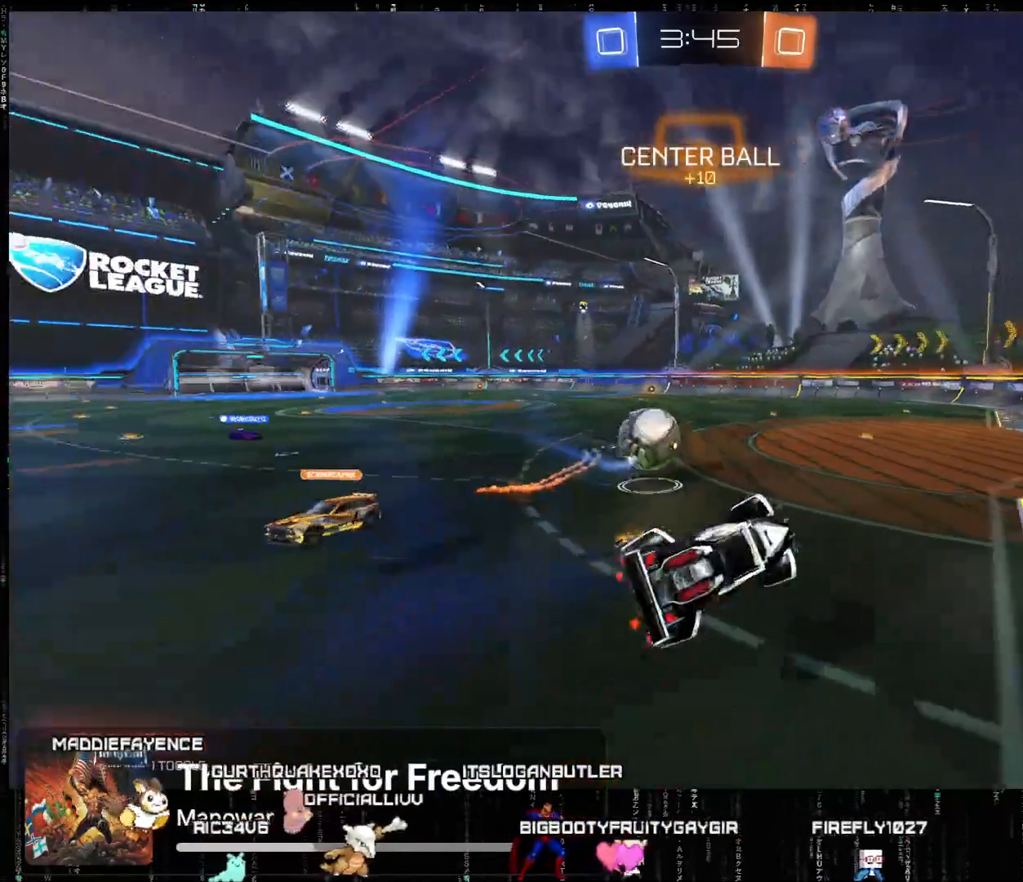
{"buttons": ["R2"], "left_stick": "left", "events": [[17, "left_stick", "left"], [100, "L2", "down"], [167, "L2", "up"], [200, "R2", "down"], [233, "L2", "down"], [317, "B", "down"], [350, "L2", "up"], [367, "B", "up"]]}
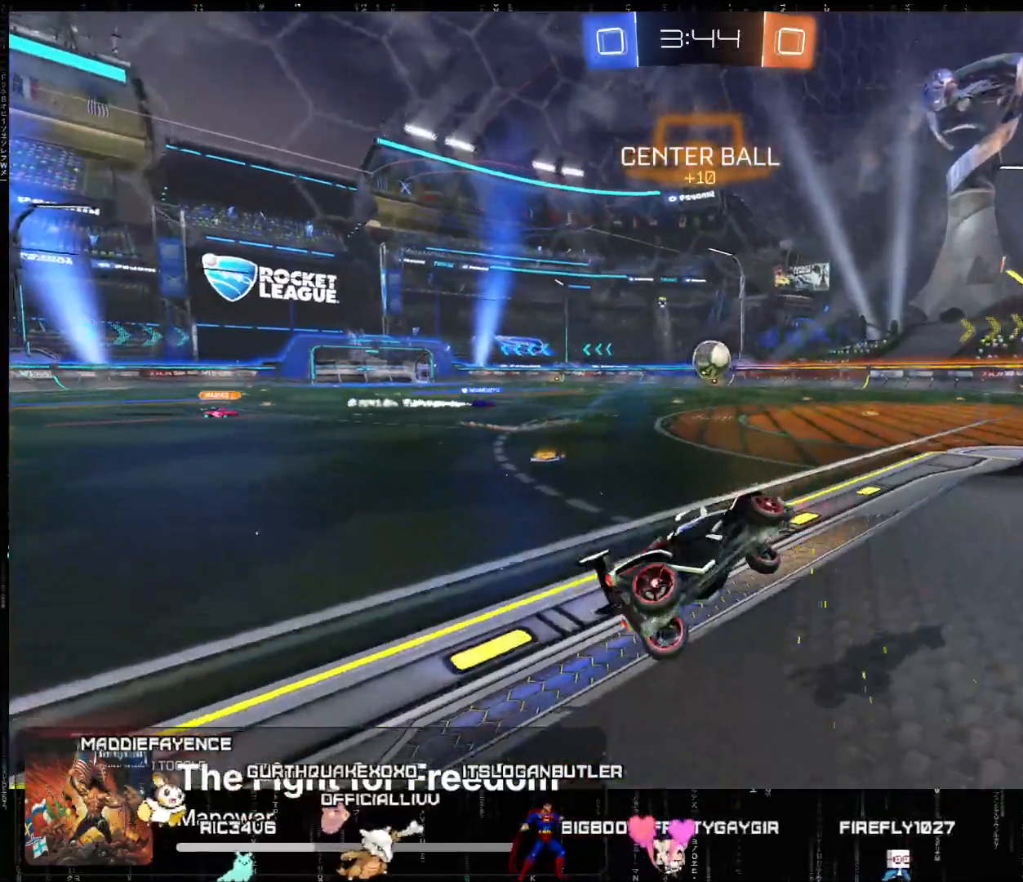
{"buttons": ["R2"], "left_stick": "left", "events": []}
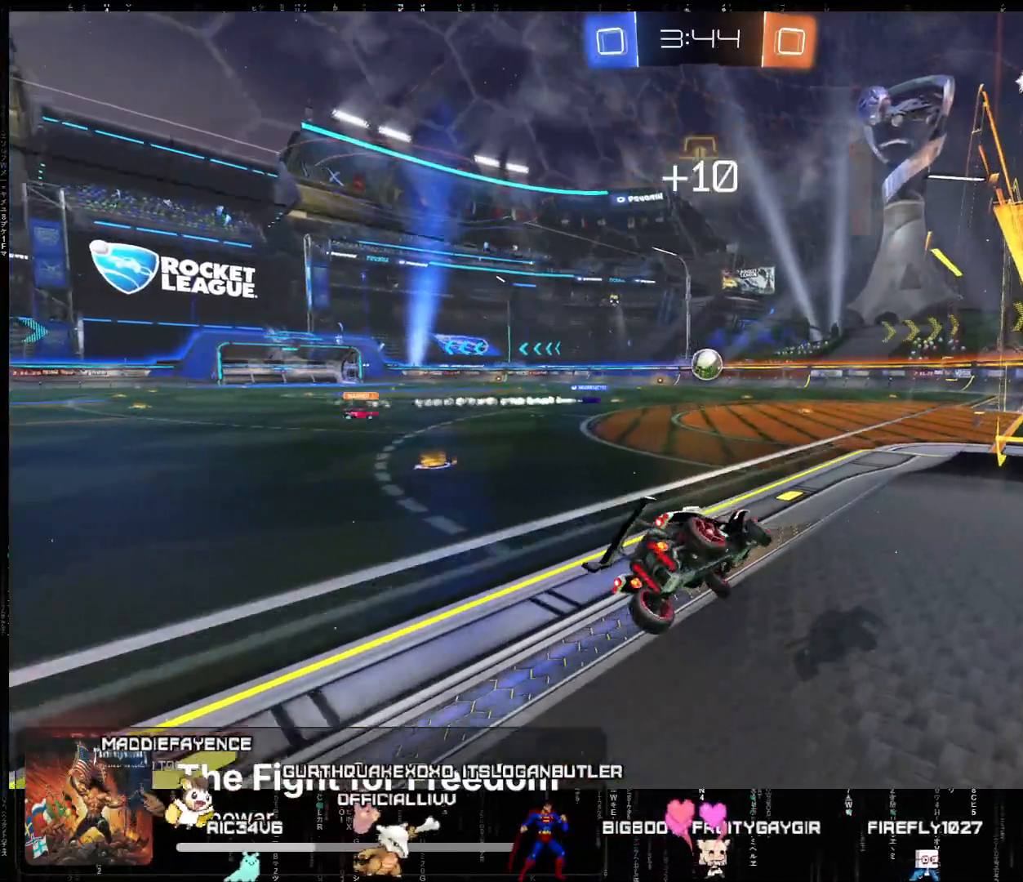
{"buttons": ["R2"], "left_stick": "center", "events": [[300, "left_stick", "center"]]}
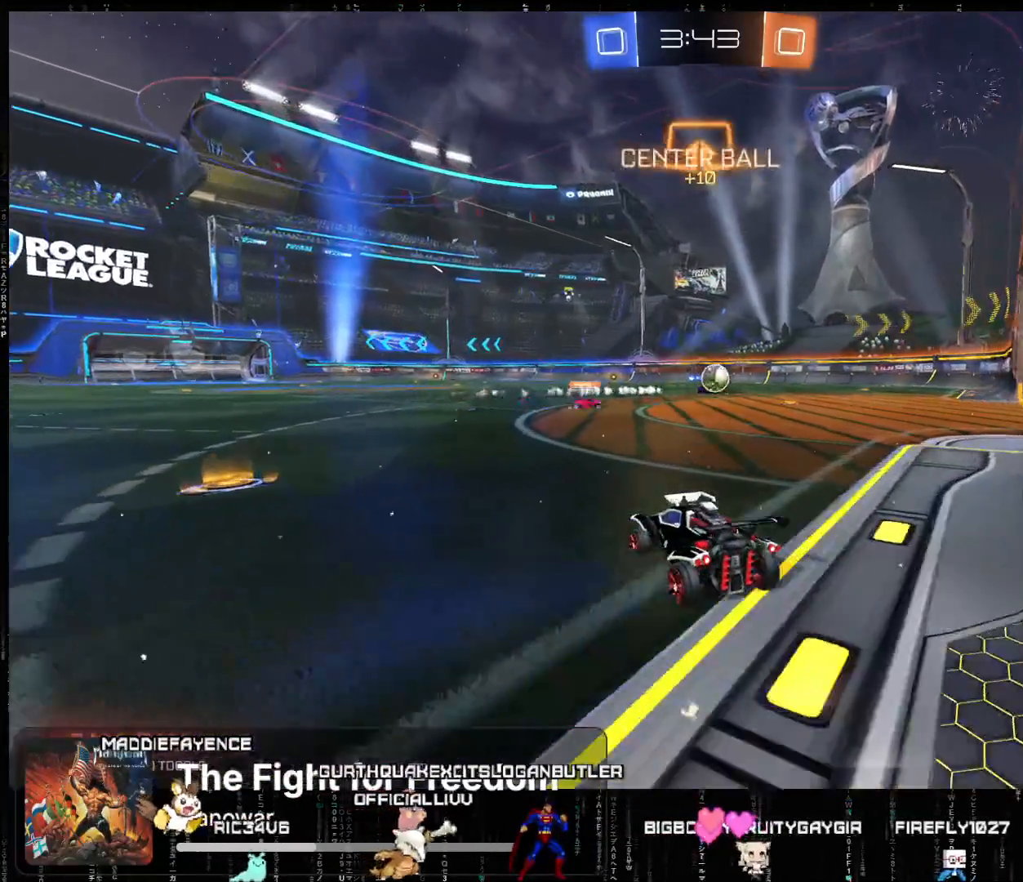
{"buttons": ["R2"], "left_stick": "center", "events": []}
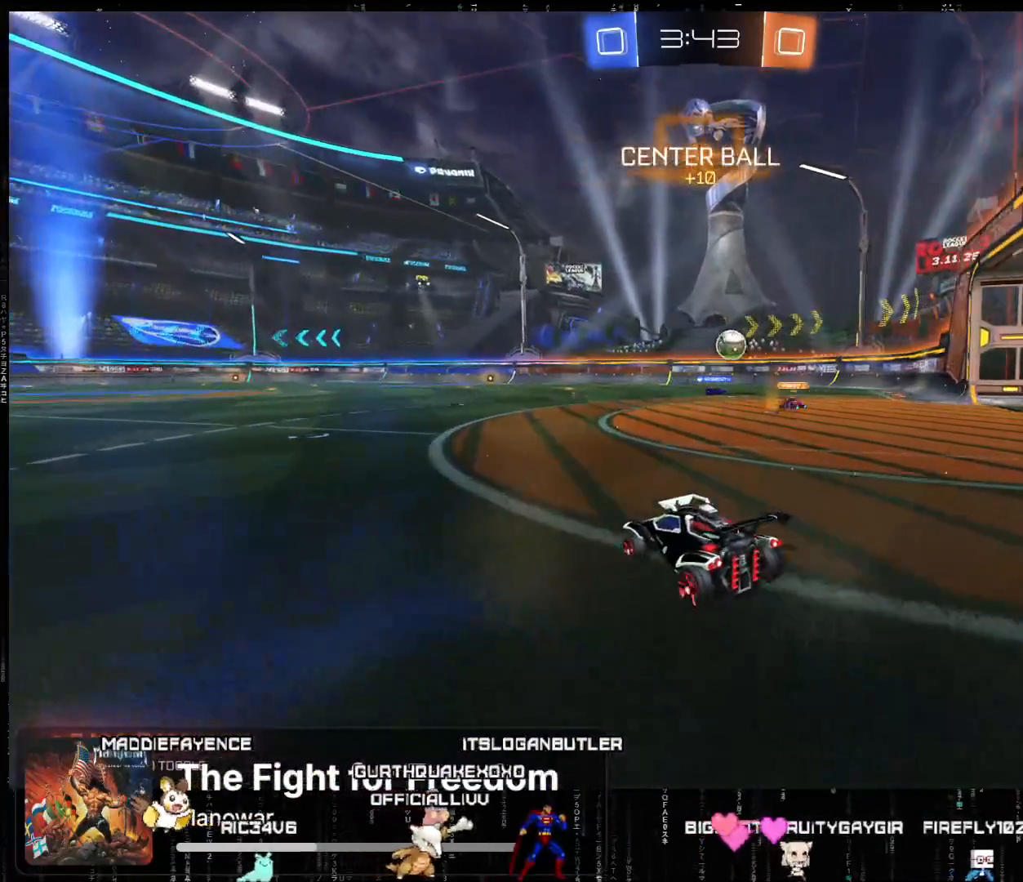
{"buttons": ["R2"], "left_stick": "center", "events": [[283, "left_stick", "right"], [383, "left_stick", "center"]]}
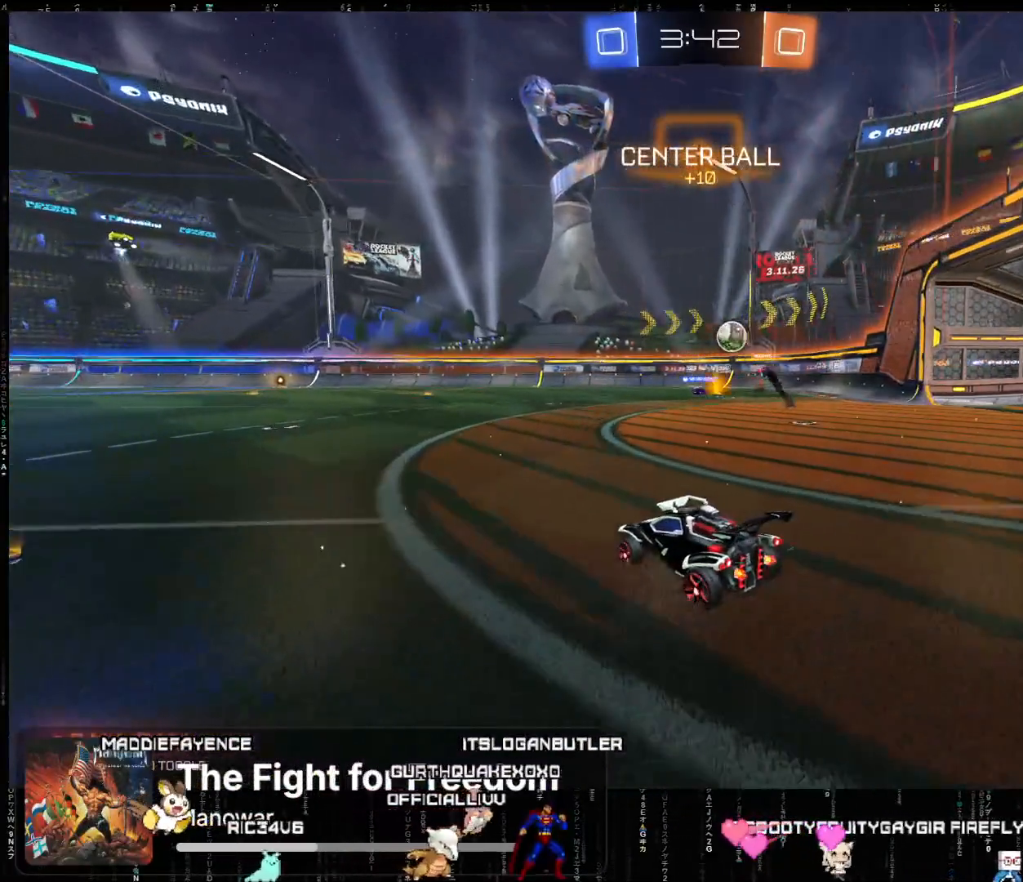
{"buttons": ["A", "R2"], "left_stick": "center", "events": [[117, "A", "down"]]}
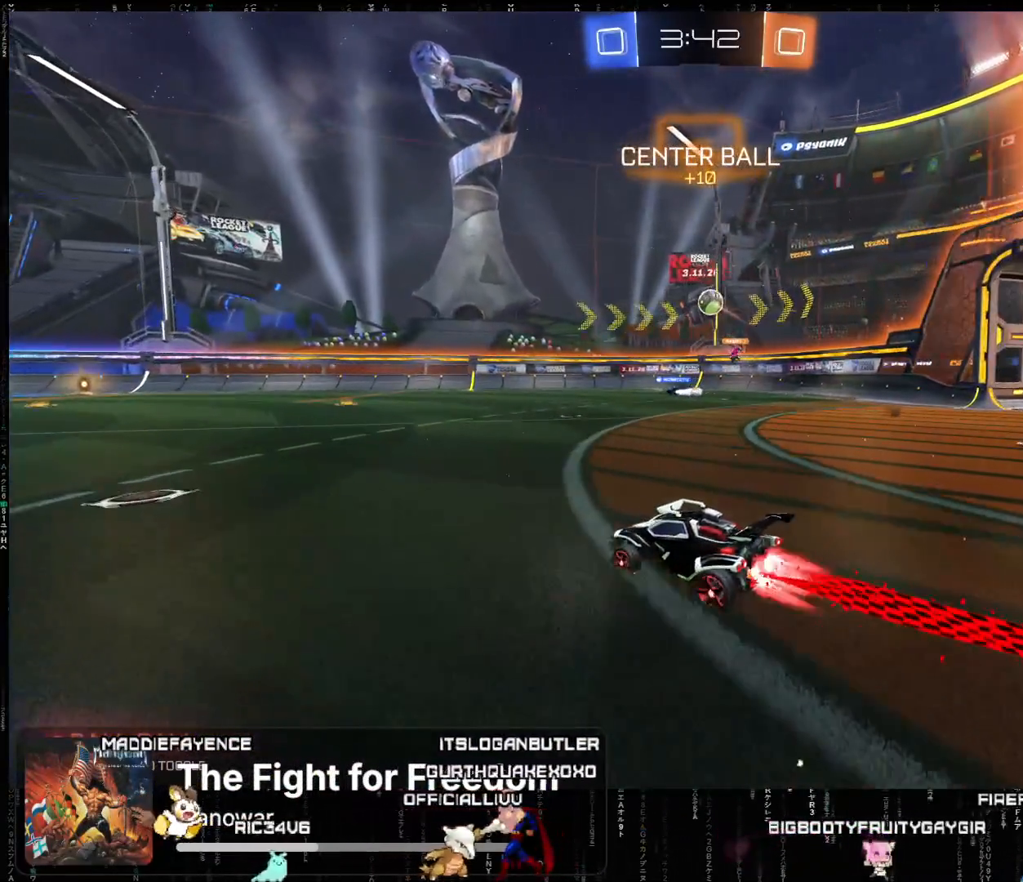
{"buttons": ["R2"], "left_stick": "left", "events": [[133, "A", "up"], [283, "A", "down"], [417, "A", "up"], [500, "left_stick", "left"]]}
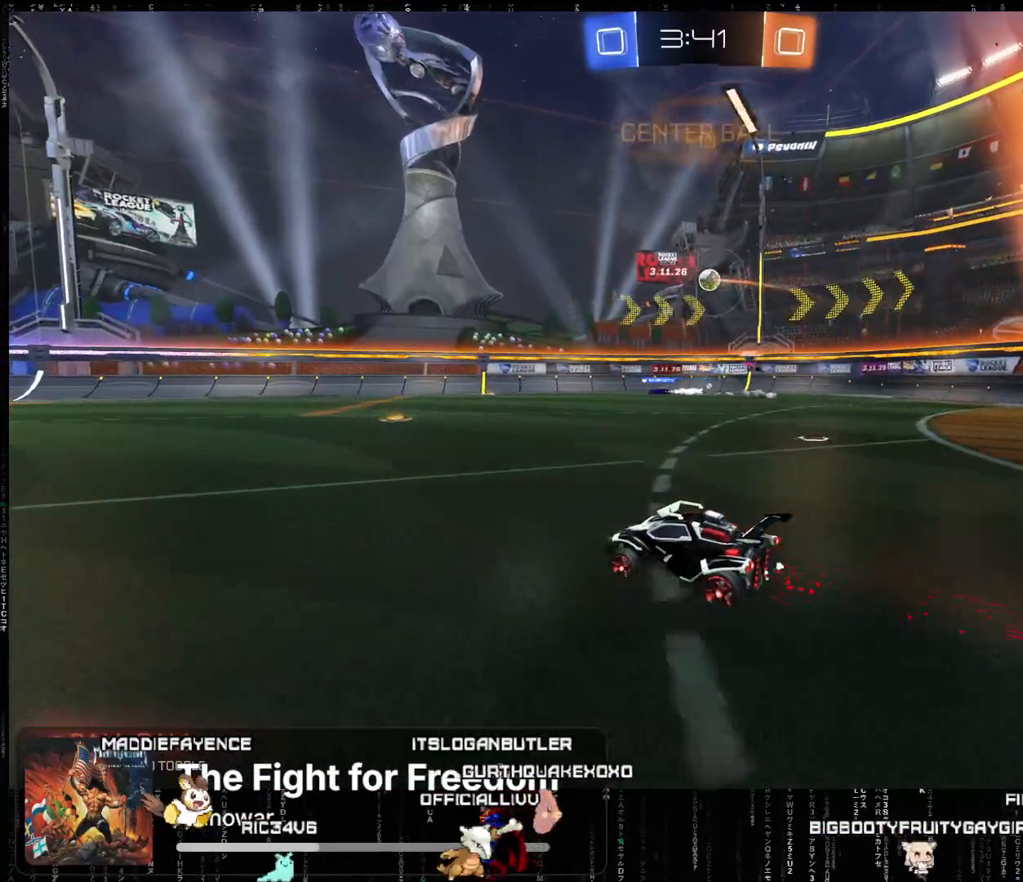
{"buttons": ["R2"], "left_stick": "center", "events": [[117, "left_stick", "center"]]}
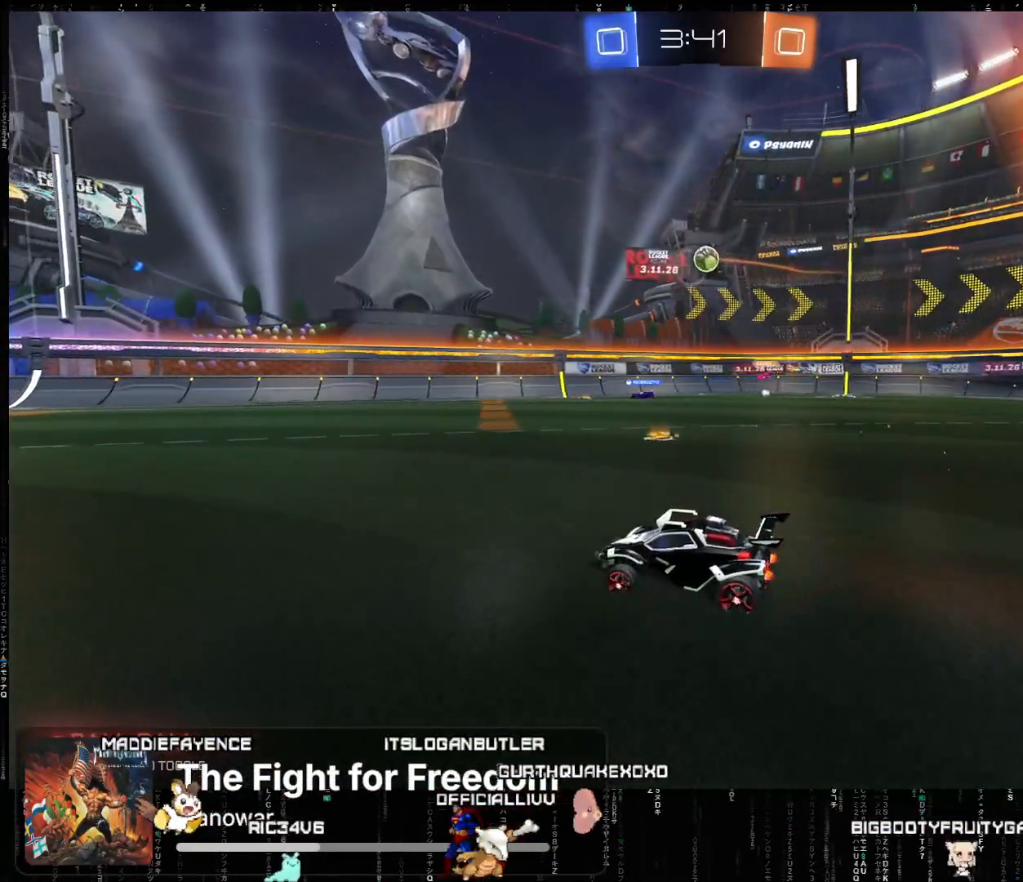
{"buttons": ["R2"], "left_stick": "center", "events": []}
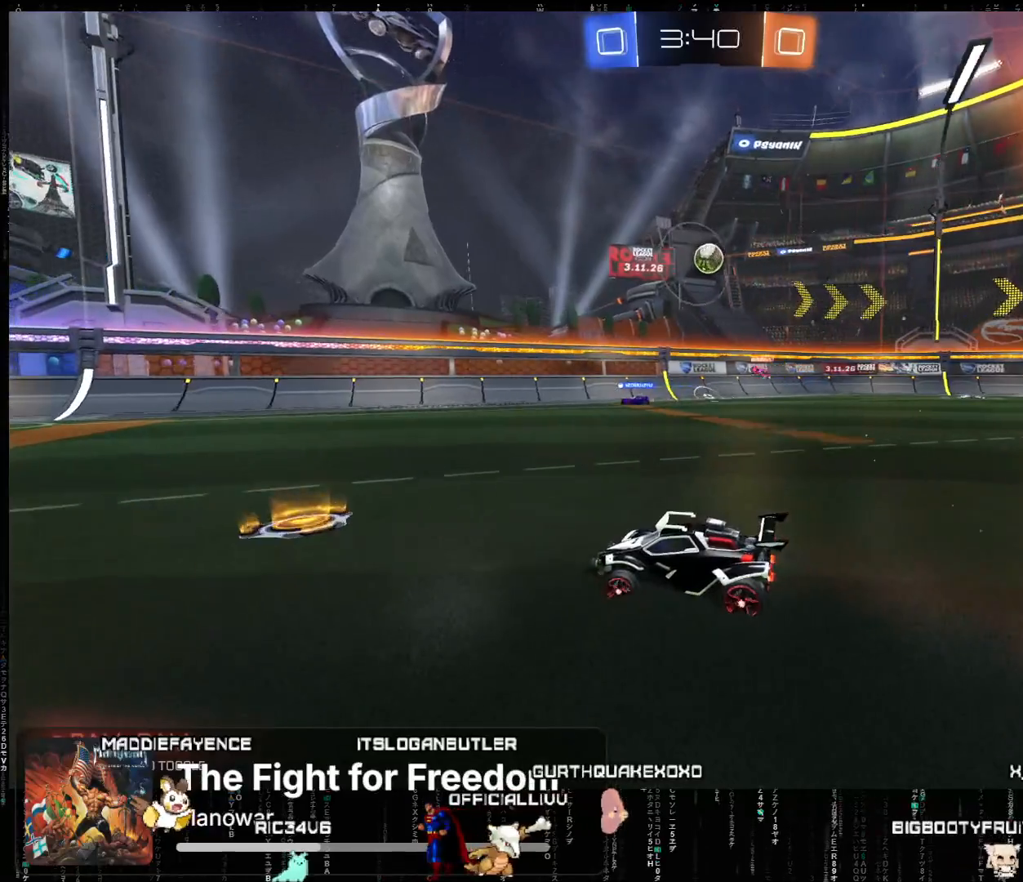
{"buttons": ["R2"], "left_stick": "center", "events": [[267, "left_stick", "left"], [467, "left_stick", "center"]]}
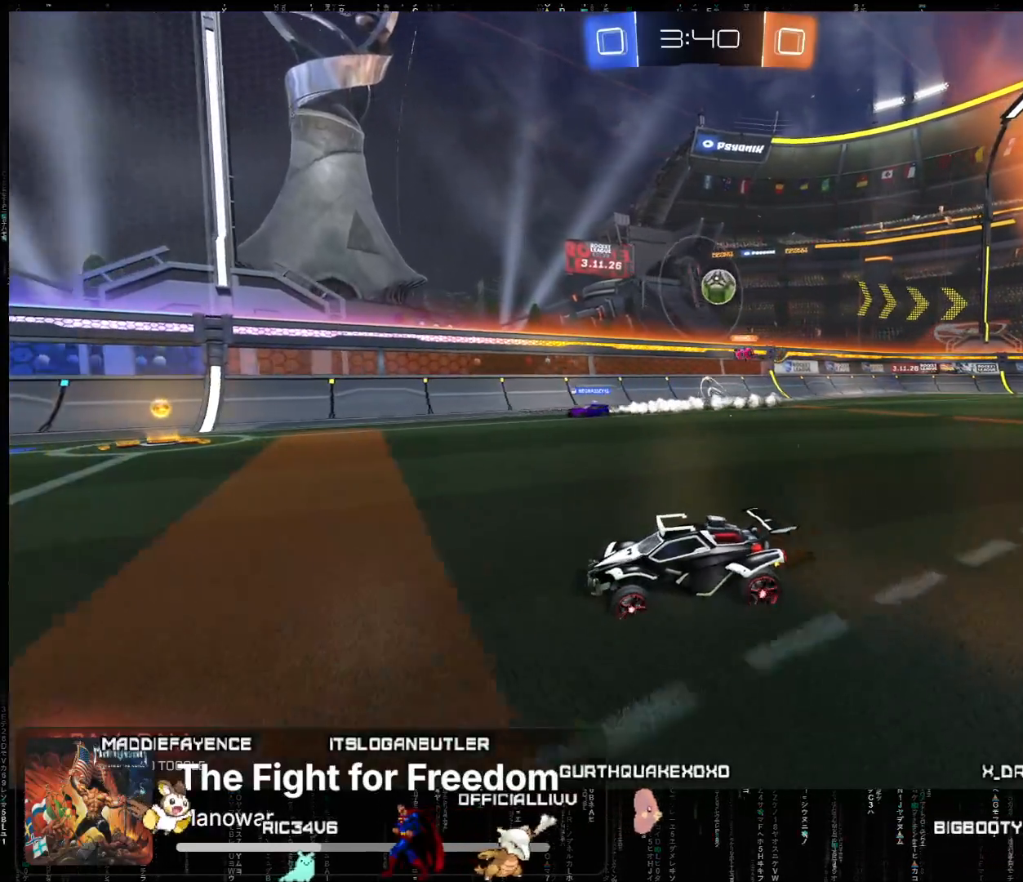
{"buttons": ["R2"], "left_stick": "center", "events": [[233, "left_stick", "left"], [333, "left_stick", "center"]]}
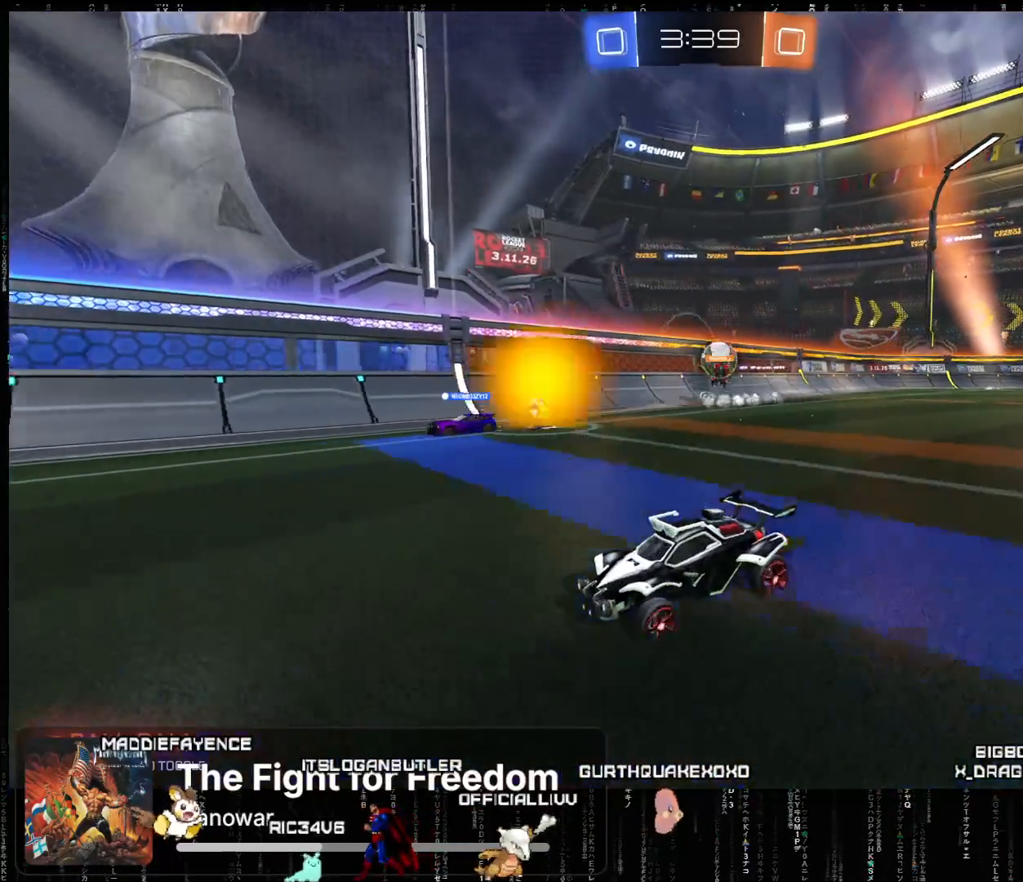
{"buttons": ["R2"], "left_stick": "right", "events": [[483, "left_stick", "right"]]}
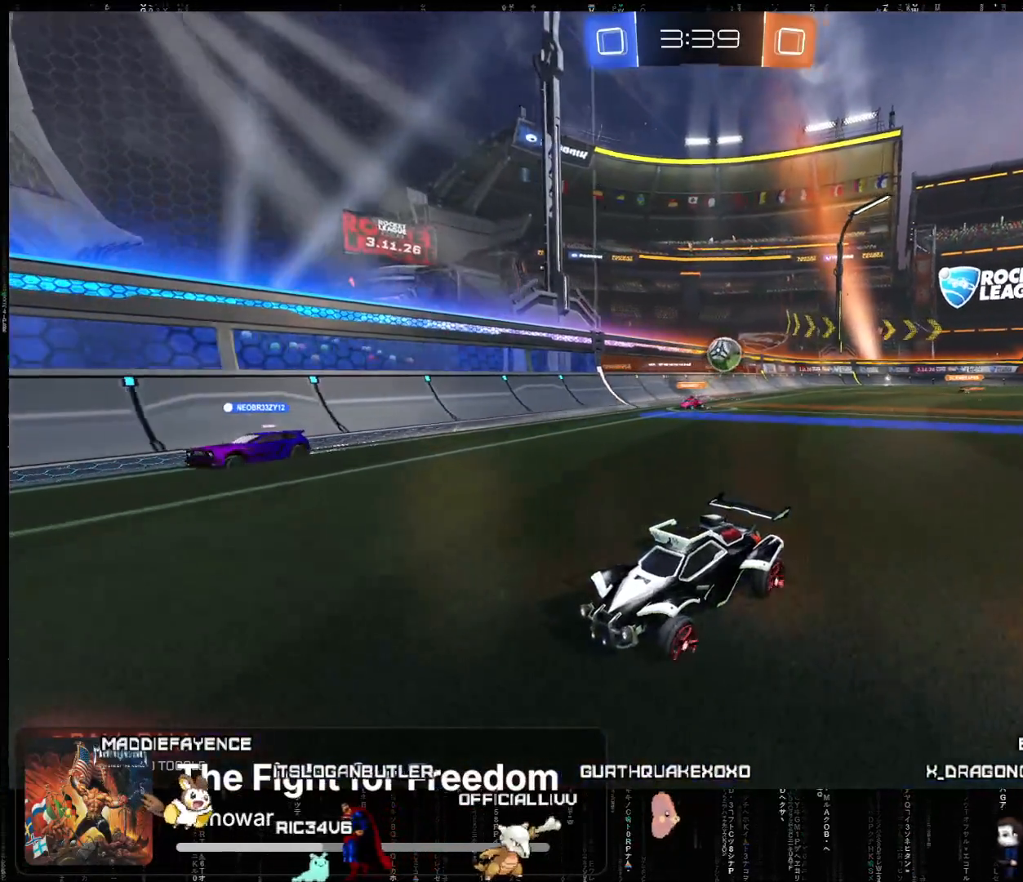
{"buttons": ["R2"], "left_stick": "center", "events": [[17, "B", "down"], [117, "B", "up"], [117, "left_stick", "left"], [233, "left_stick", "center"]]}
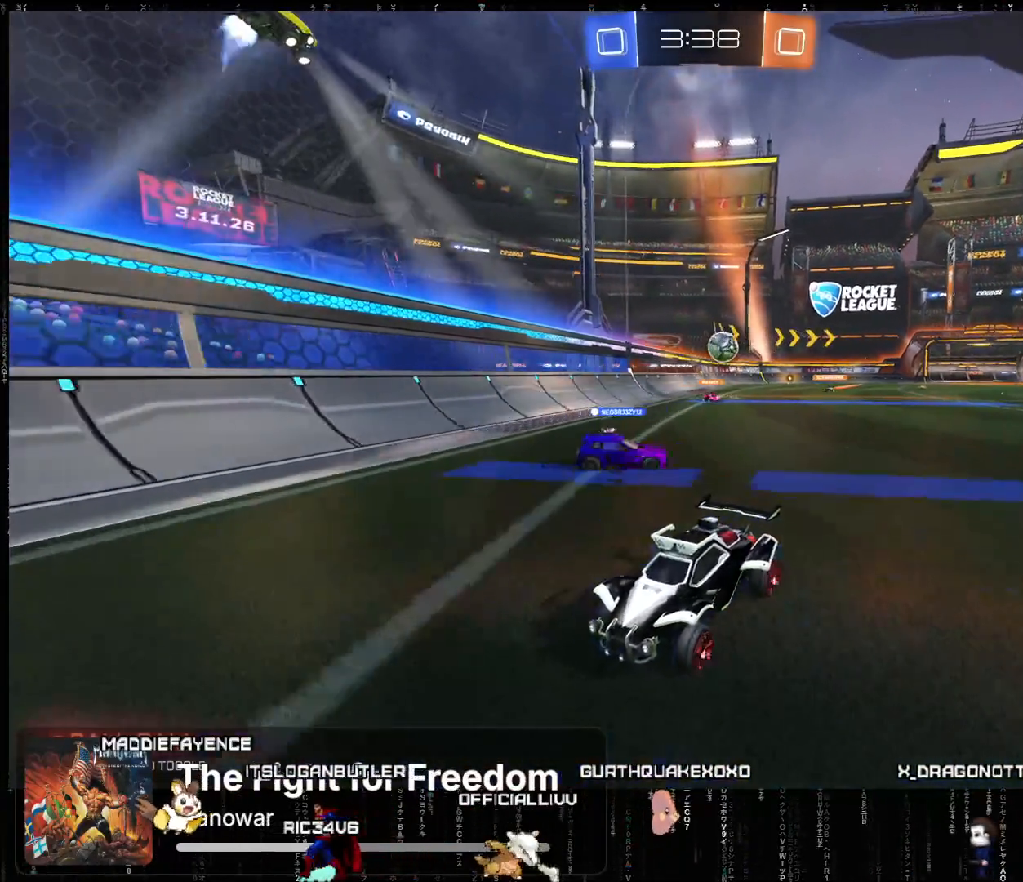
{"buttons": ["R2"], "left_stick": "left", "events": [[133, "left_stick", "left"], [250, "left_stick", "center"], [333, "left_stick", "left"]]}
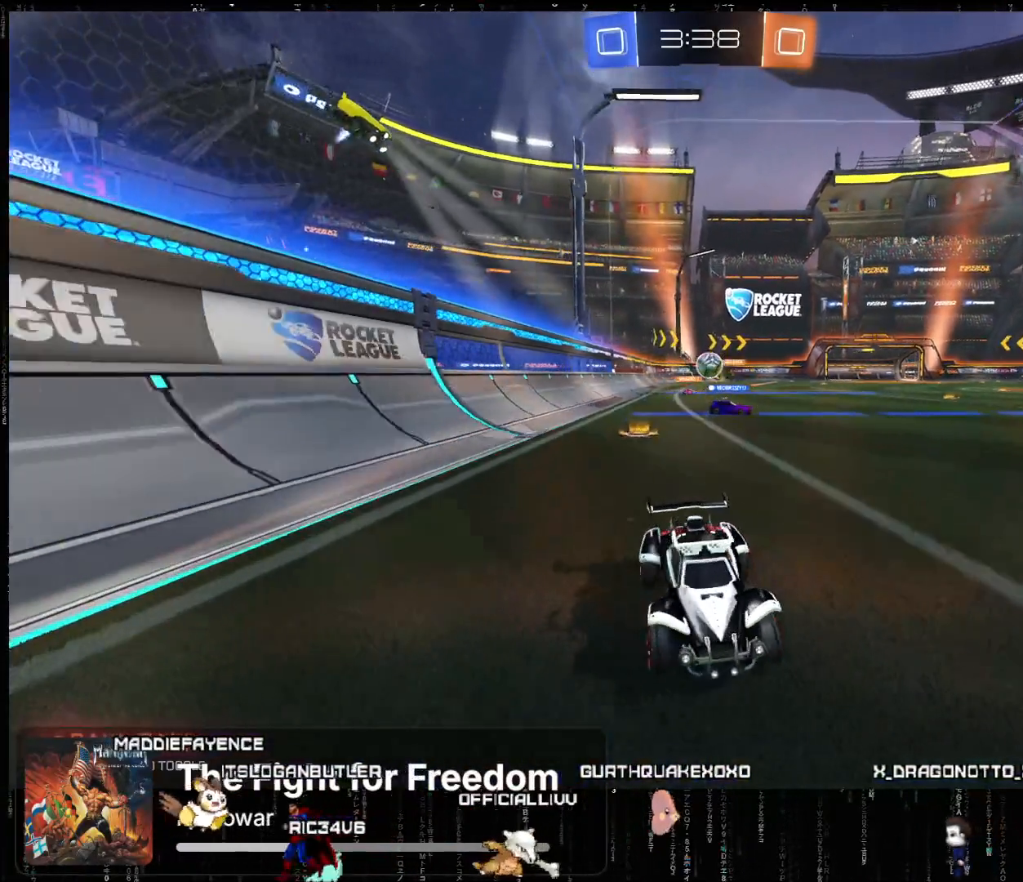
{"buttons": [], "left_stick": "center", "events": [[83, "left_stick", "center"], [183, "left_stick", "left"], [317, "left_stick", "center"], [333, "R2", "up"]]}
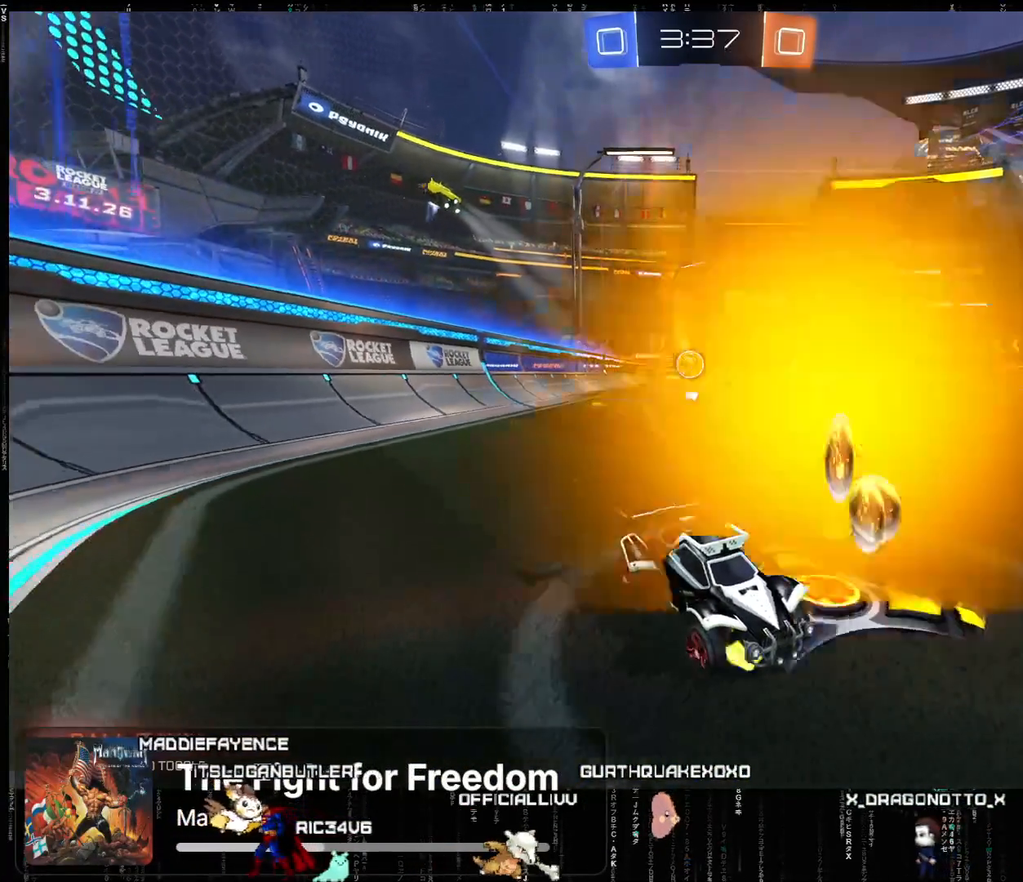
{"buttons": ["L2"], "left_stick": "down-right", "events": [[67, "left_stick", "right"], [167, "left_stick", "left"], [350, "L2", "down"], [350, "left_stick", "center"], [467, "left_stick", "down-right"]]}
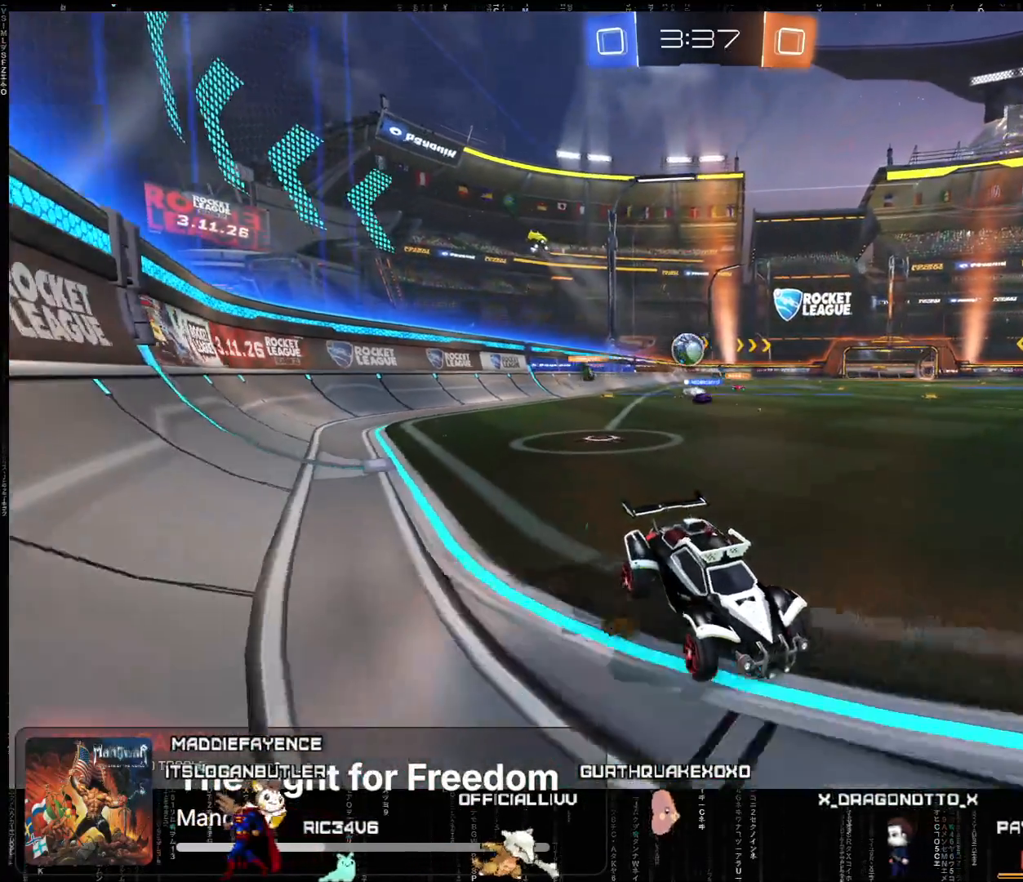
{"buttons": ["R2"], "left_stick": "down-right", "events": [[150, "L2", "up"], [433, "R2", "down"]]}
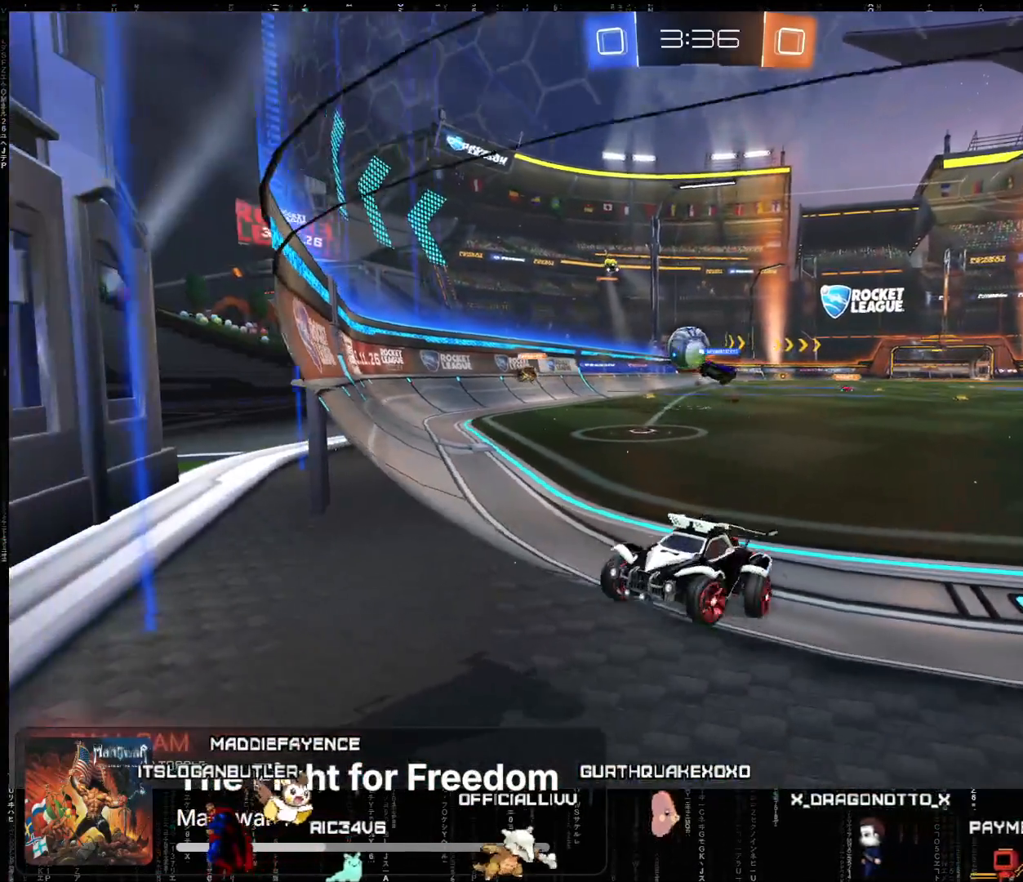
{"buttons": ["R2"], "left_stick": "right", "events": [[250, "left_stick", "right"]]}